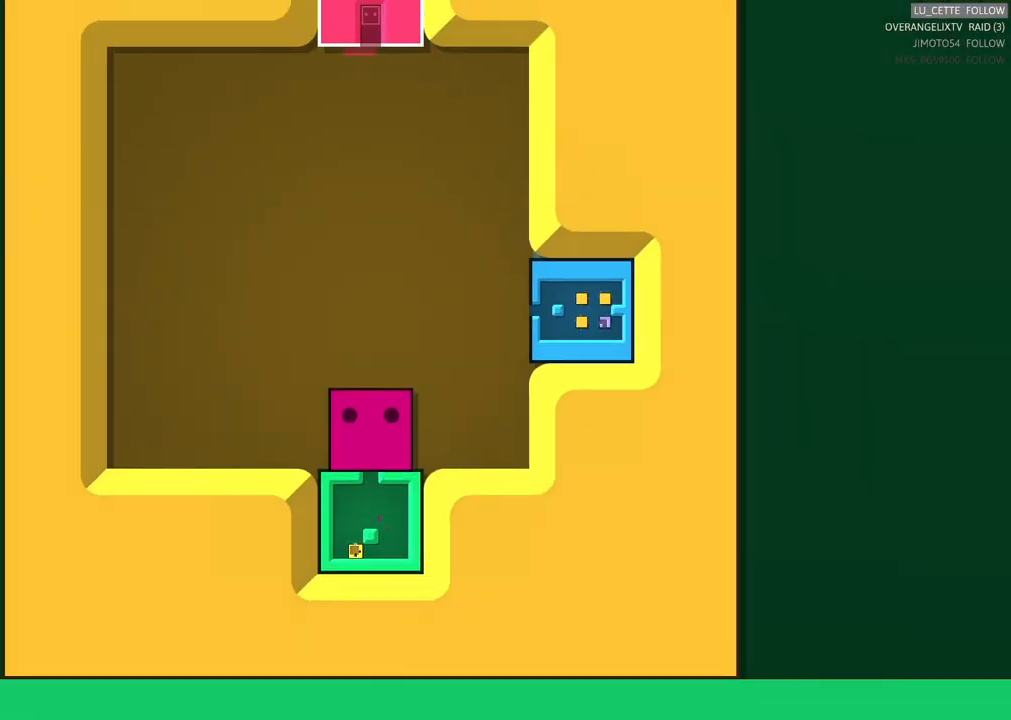
Gameplay with a controller (Xbox layout); each line is a JSON object with the inputs held at the frame after it. "events" lists button and stick changes between this image and that frame as [ms after this image, input, new state], when the widget could be followed in between. Not read: L1 L3 R3 right_stick.
{"buttons": [], "left_stick": "up", "events": [[167, "left_stick", "up"]]}
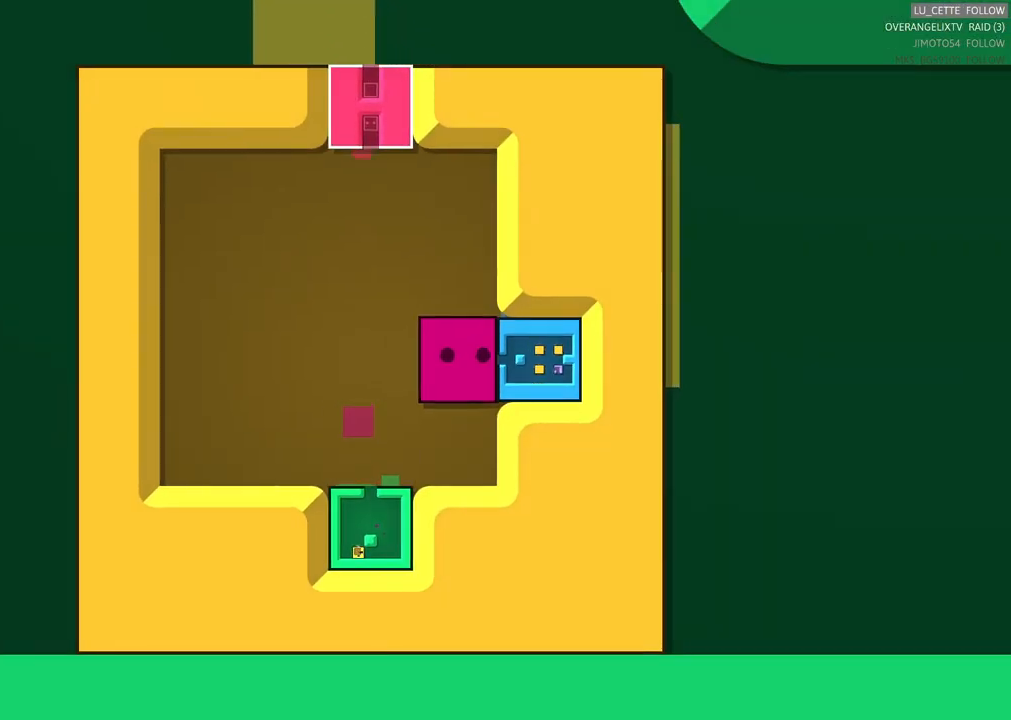
{"buttons": [], "left_stick": "center"}
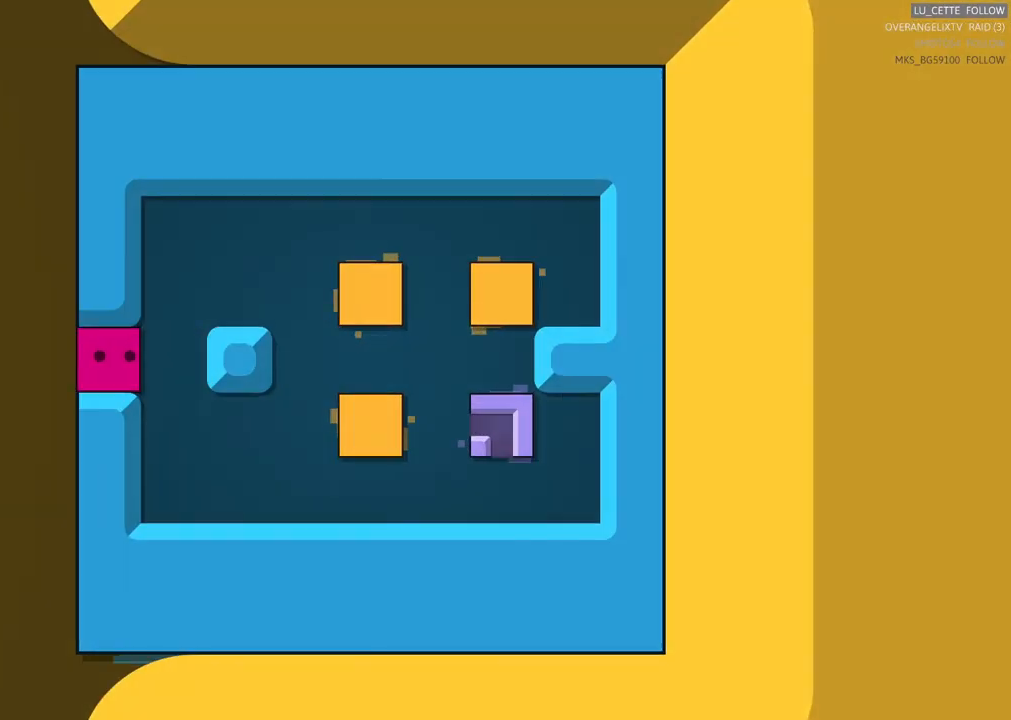
{"buttons": [], "left_stick": "right", "events": [[500, "left_stick", "right"]]}
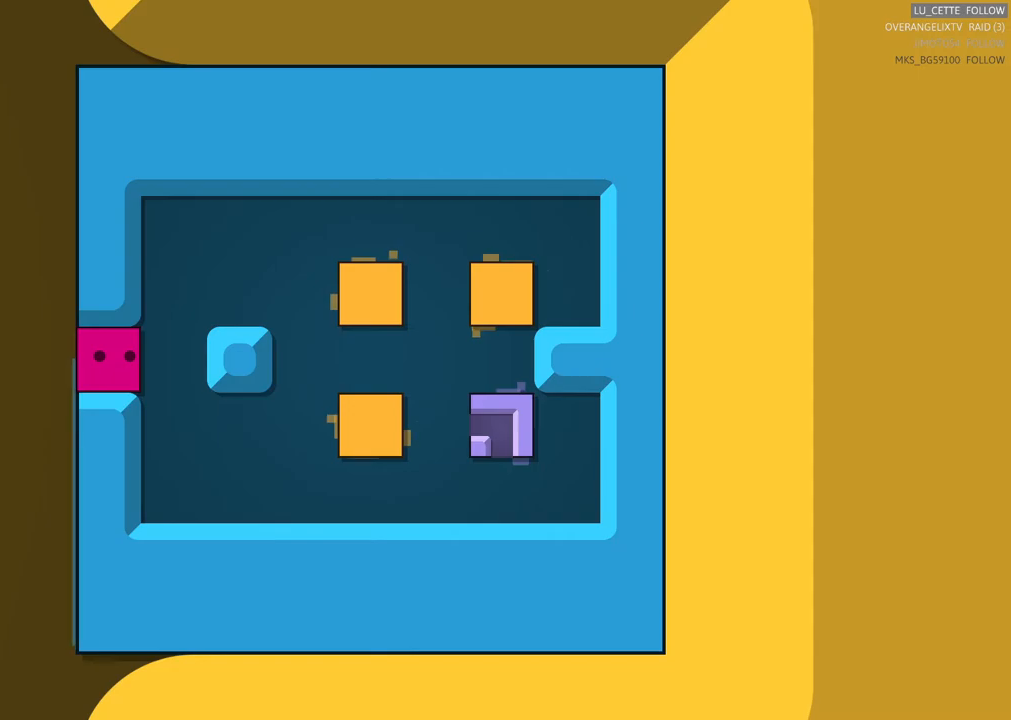
{"buttons": [], "left_stick": "down-left", "events": [[233, "left_stick", "center"], [333, "left_stick", "down-left"]]}
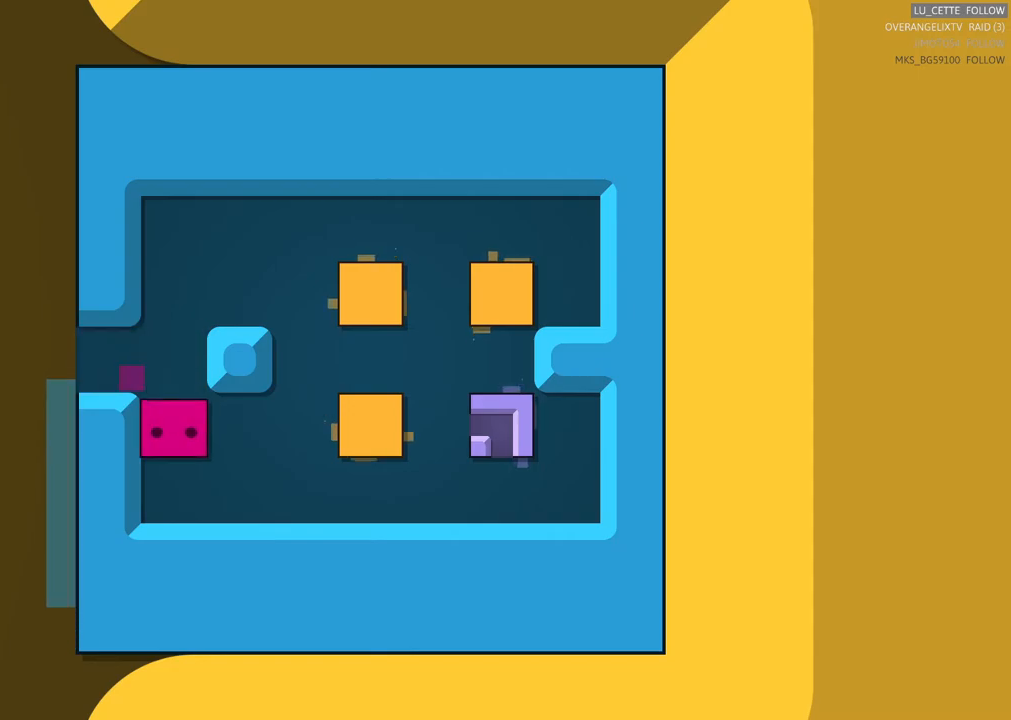
{"buttons": [], "left_stick": "center", "events": [[150, "left_stick", "center"]]}
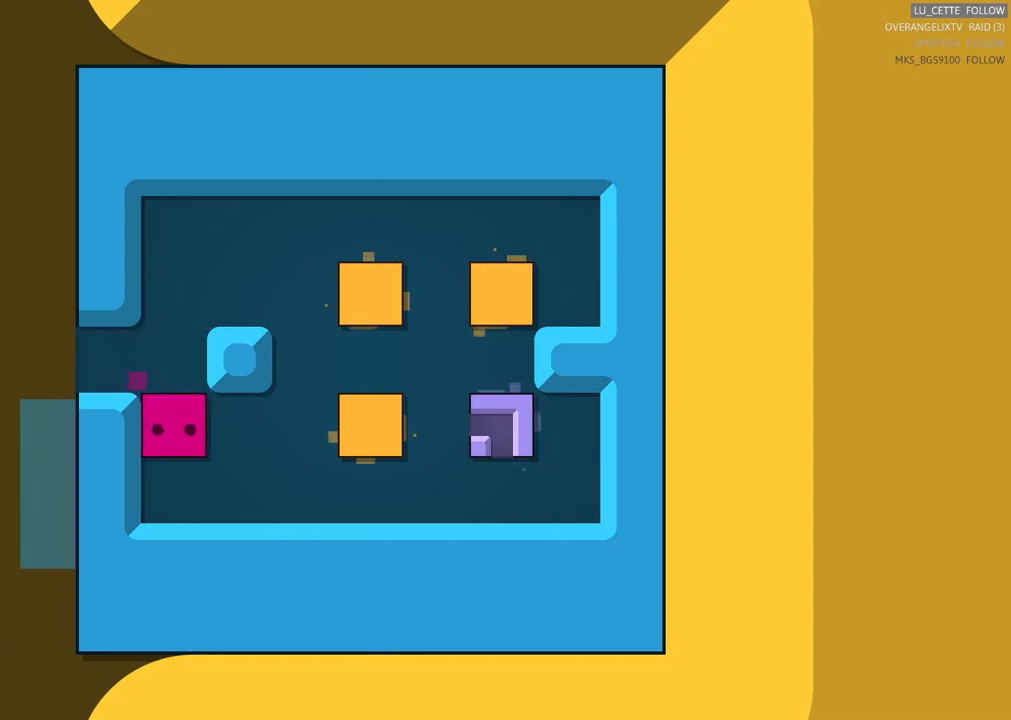
{"buttons": [], "left_stick": "center", "events": []}
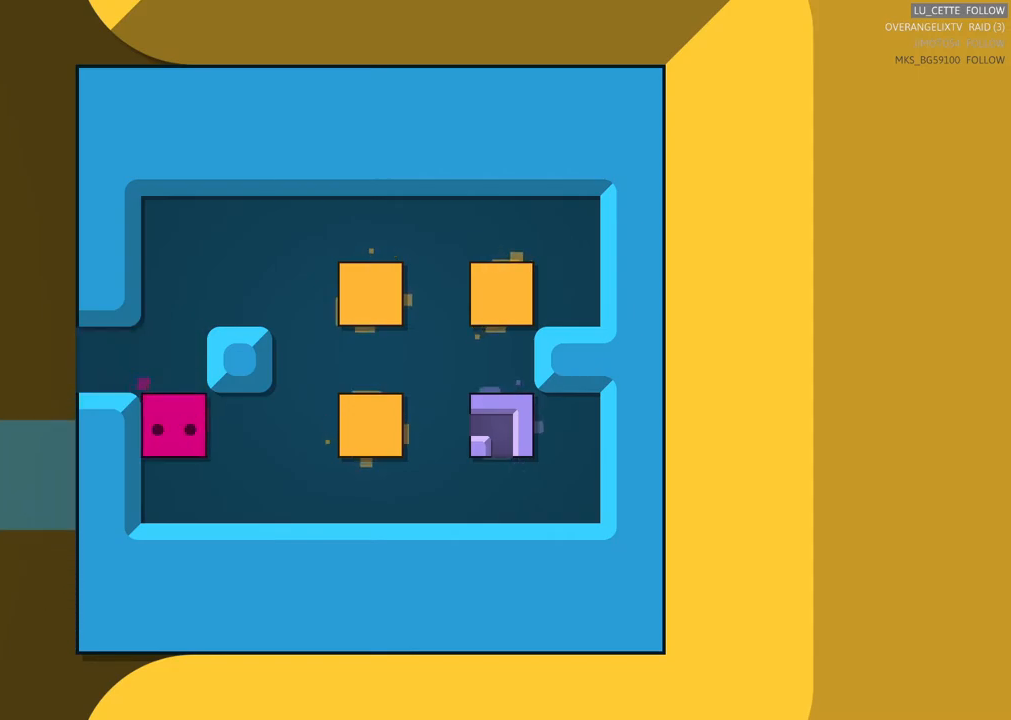
{"buttons": [], "left_stick": "down-right", "events": [[117, "left_stick", "down-left"], [433, "left_stick", "down-right"]]}
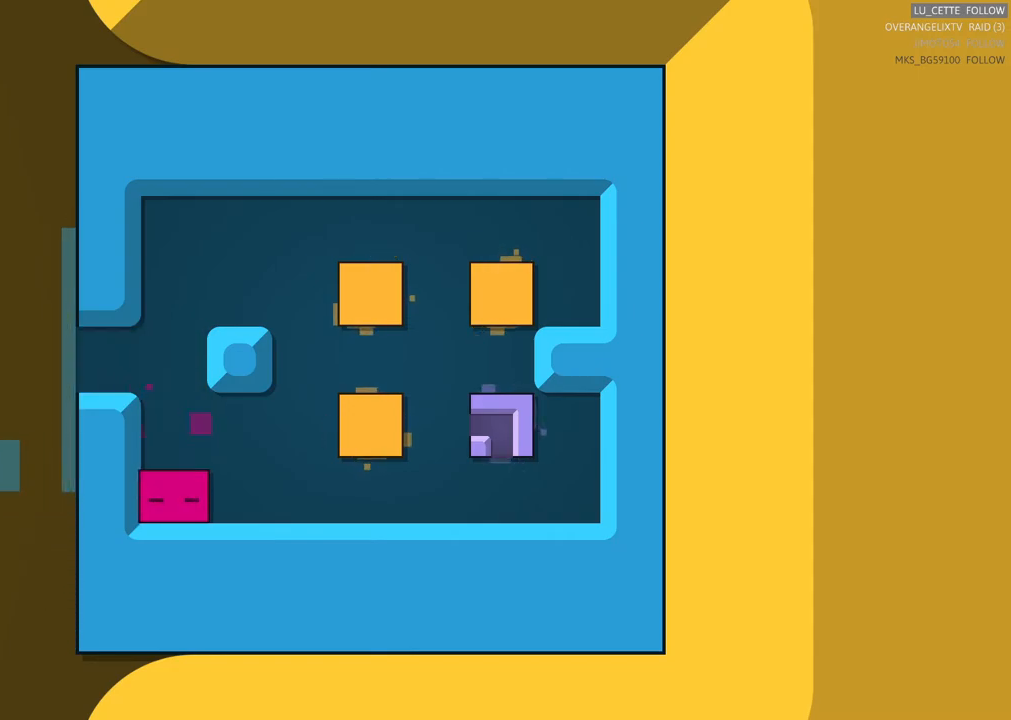
{"buttons": [], "left_stick": "center", "events": [[67, "left_stick", "right"], [267, "left_stick", "center"]]}
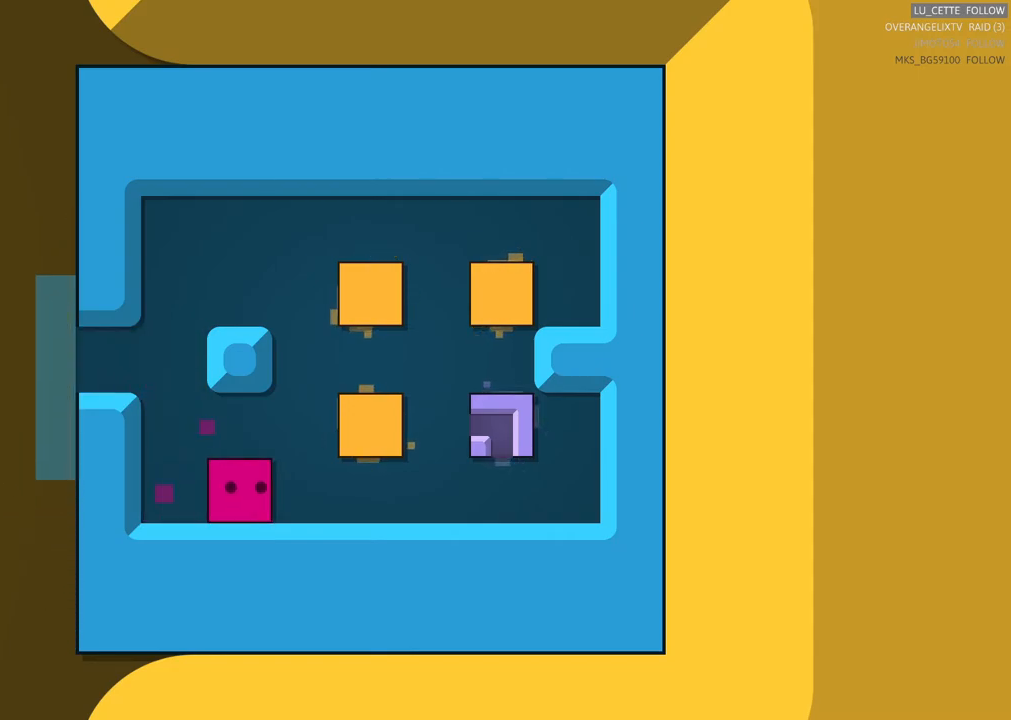
{"buttons": [], "left_stick": "center", "events": [[267, "left_stick", "right"], [367, "left_stick", "center"]]}
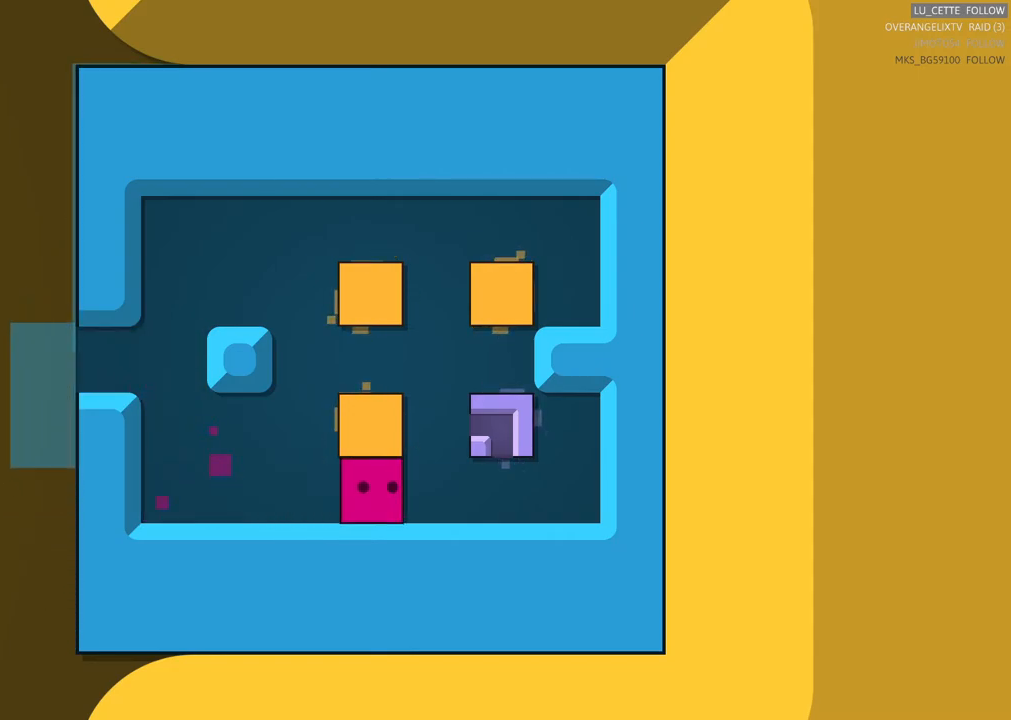
{"buttons": [], "left_stick": "right", "events": [[367, "left_stick", "right"]]}
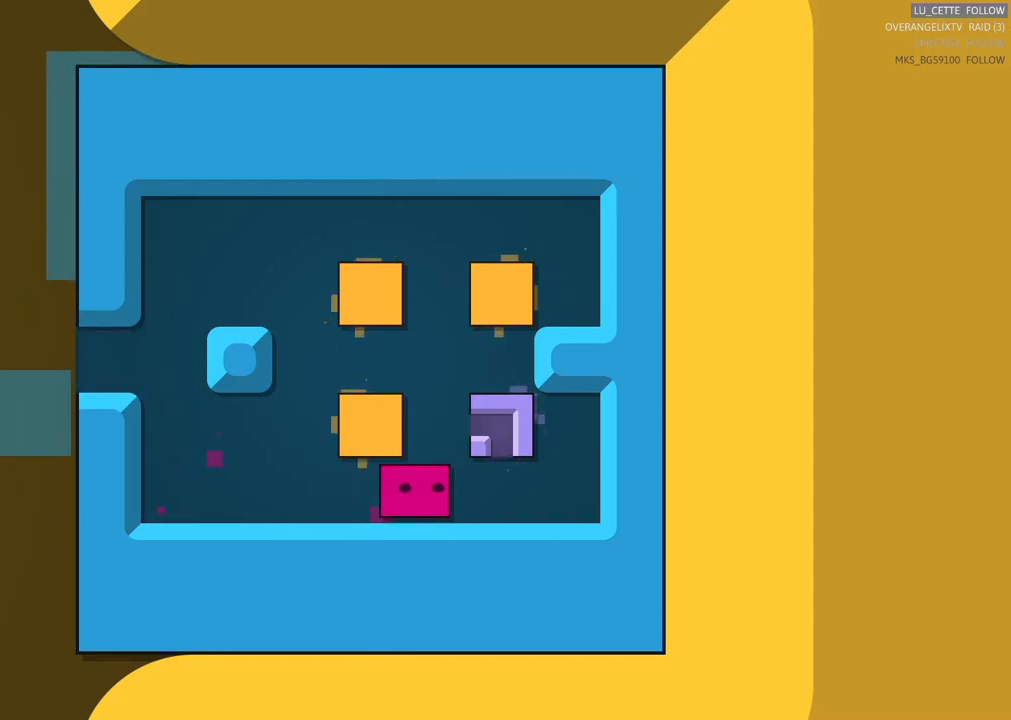
{"buttons": [], "left_stick": "center", "events": [[433, "left_stick", "center"]]}
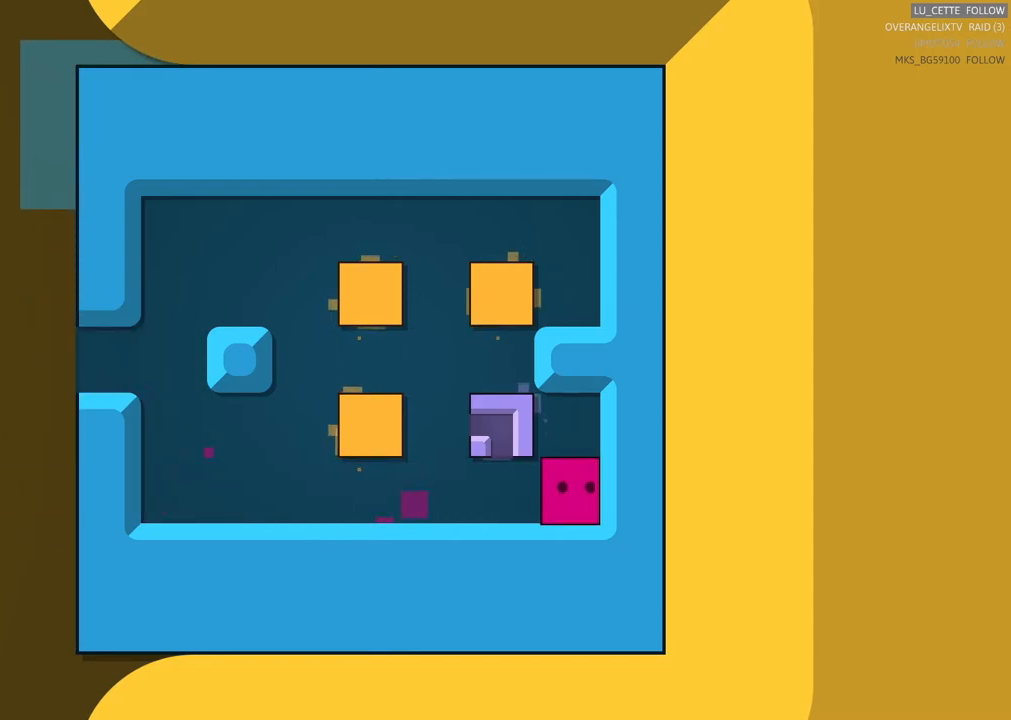
{"buttons": [], "left_stick": "center", "events": [[317, "left_stick", "up"], [483, "left_stick", "center"]]}
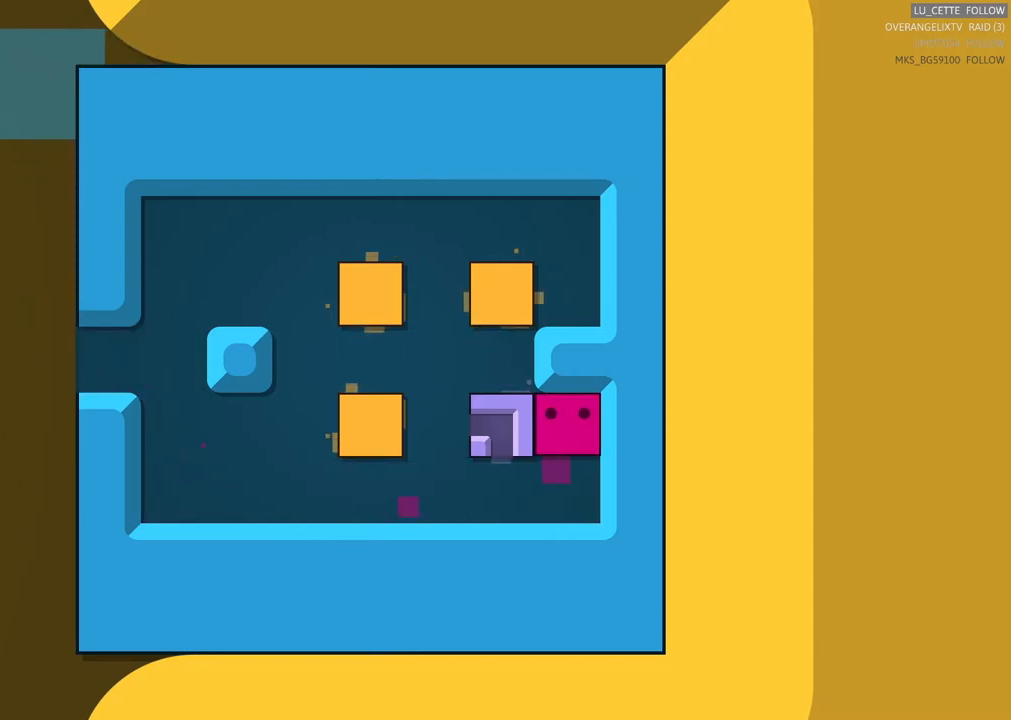
{"buttons": [], "left_stick": "left", "events": [[50, "left_stick", "left"]]}
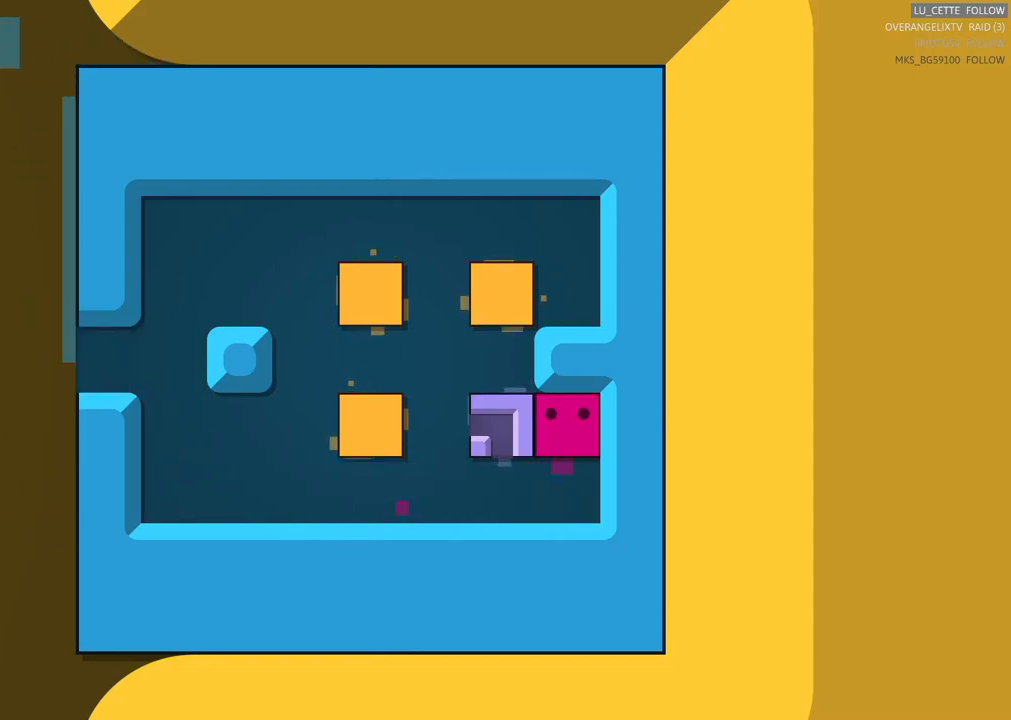
{"buttons": [], "left_stick": "center", "events": [[333, "left_stick", "center"]]}
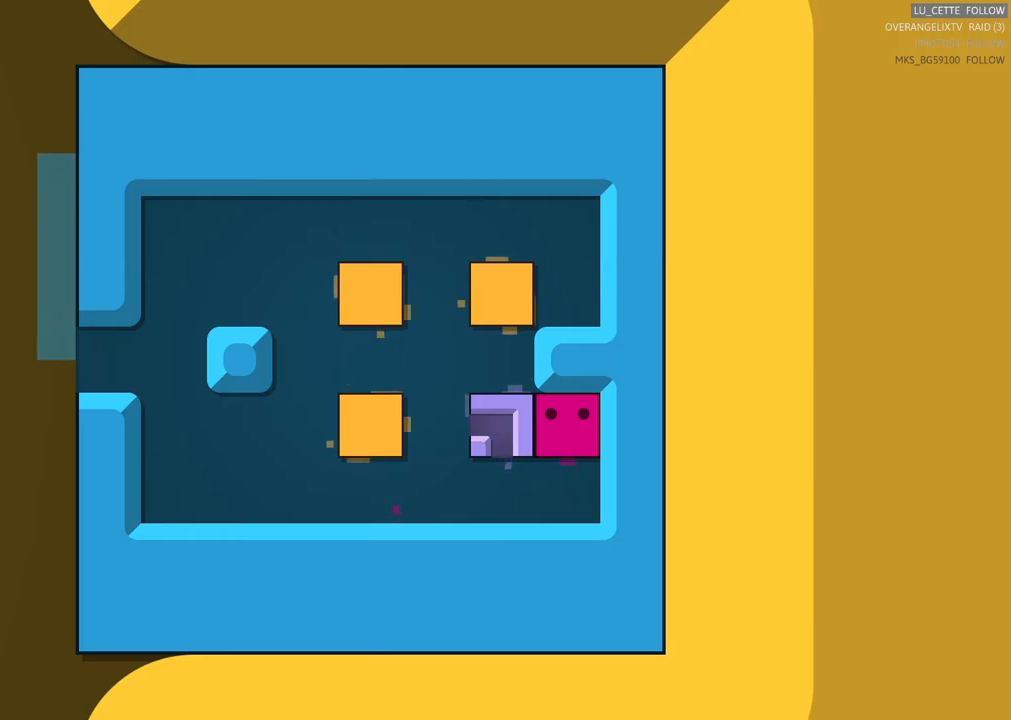
{"buttons": [], "left_stick": "center", "events": [[133, "left_stick", "left"], [283, "left_stick", "center"]]}